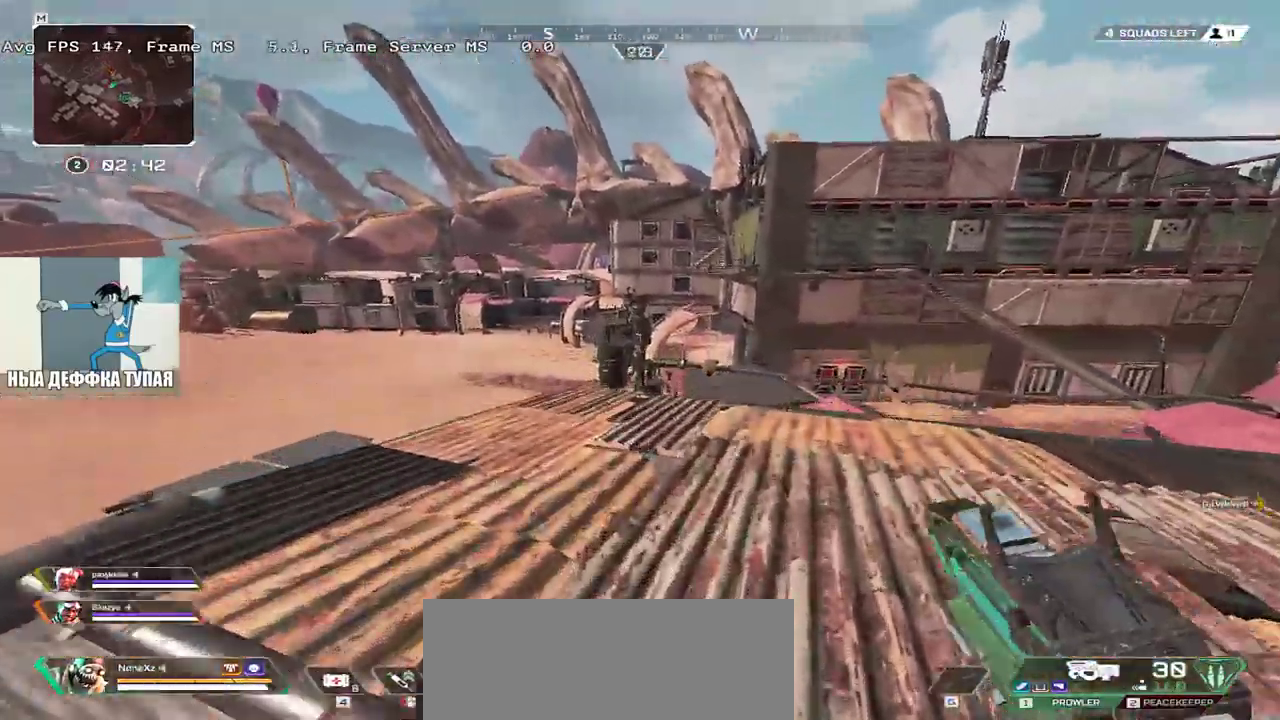
Gameplay with keyboard and mouse; each line is a JSON object with the keys and mouse buttons held at the frame after it. "events" lists presses ("down") and releases ("up") of "1", "2", "3", "4", "5", "a", "alt", "b", "c", "ctrl", "d", "e", "f", "g", "q", "r", "s", "shift", "space", "t", "tab", "v", "w", "x", "z", "mouse_left", "mouse_wheel", "mouse_right", "mouse_mb4" and "mouse_mb5" between this image and that frame as [ms after this image, input, new state], when the widget could be followed in between. "mouse_left", "mouse_wheel", "mouse_right", "mouse_mb4", "mouse_mb5" = the "left", "wheel", "right", "mb4", "mb5" buttons of the "mouse" list. No other keys are recorded. "wheel" means that the mouse wheel is clicked or scrolled. Mouse movement is not recorded.
{"keys": ["e"], "mouse": [], "events": [[67, "e", "down"], [483, "w", "up"]]}
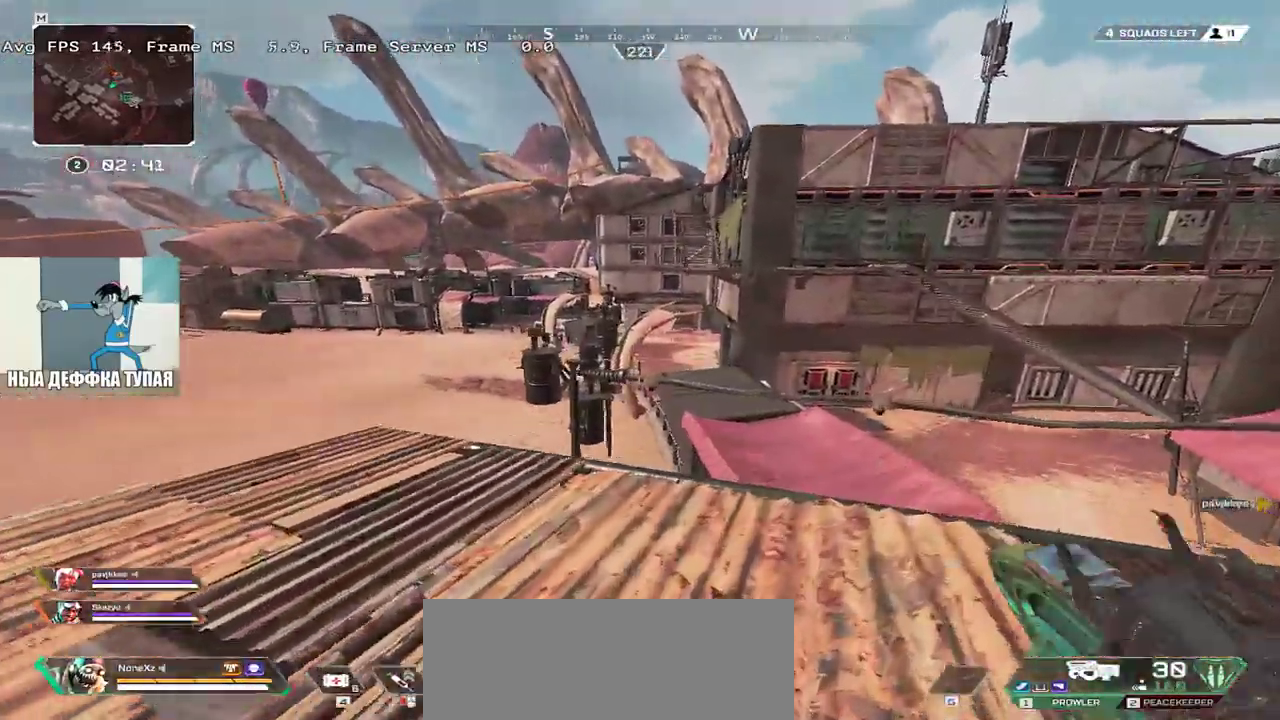
{"keys": ["q"], "mouse": [], "events": [[33, "e", "up"], [67, "q", "down"]]}
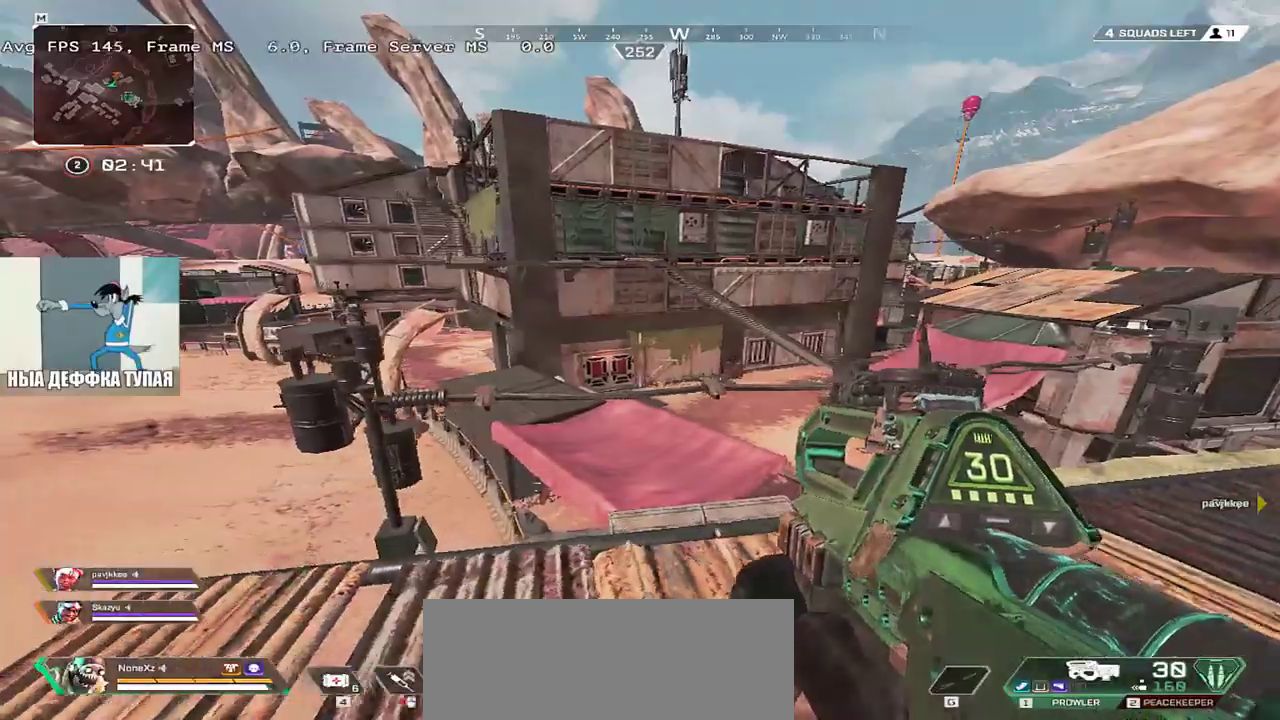
{"keys": ["e"], "mouse": [], "events": [[17, "q", "up"], [17, "w", "down"], [100, "e", "down"], [317, "w", "up"]]}
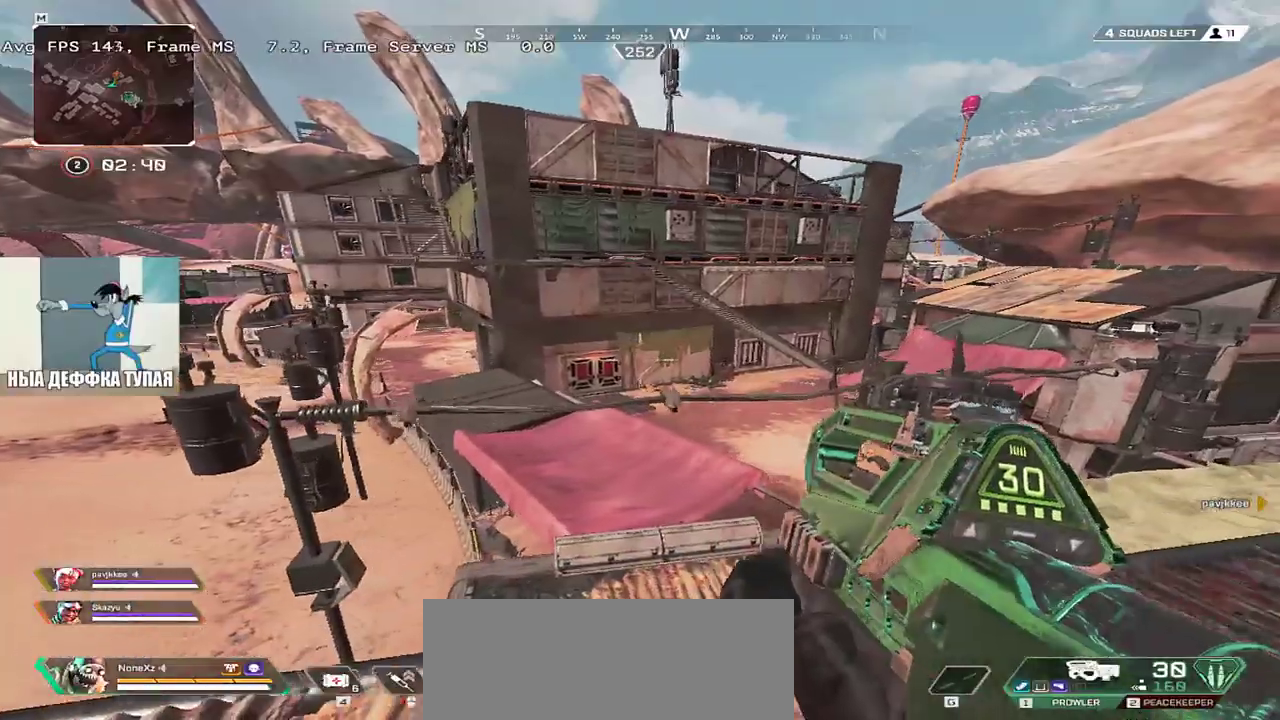
{"keys": ["q"], "mouse": [], "events": [[83, "q", "down"], [100, "e", "up"]]}
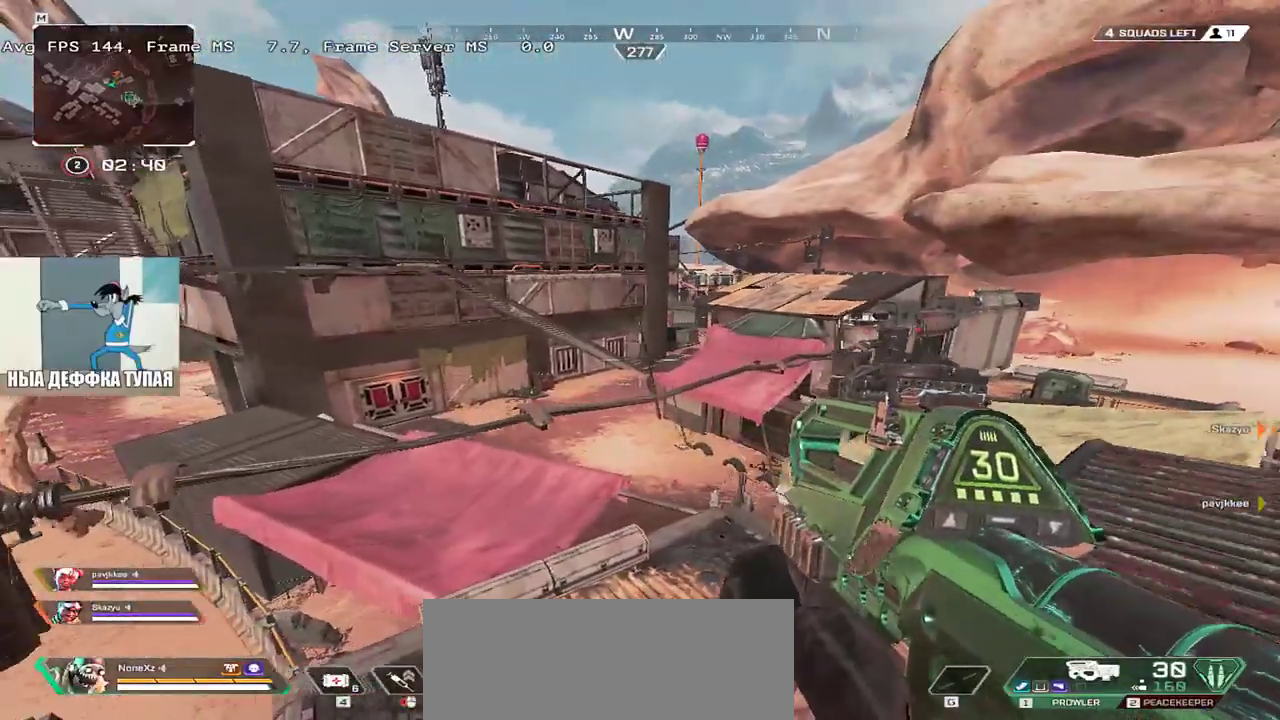
{"keys": ["e"], "mouse": [], "events": [[33, "s", "down"], [183, "q", "up"], [250, "e", "down"], [283, "s", "up"]]}
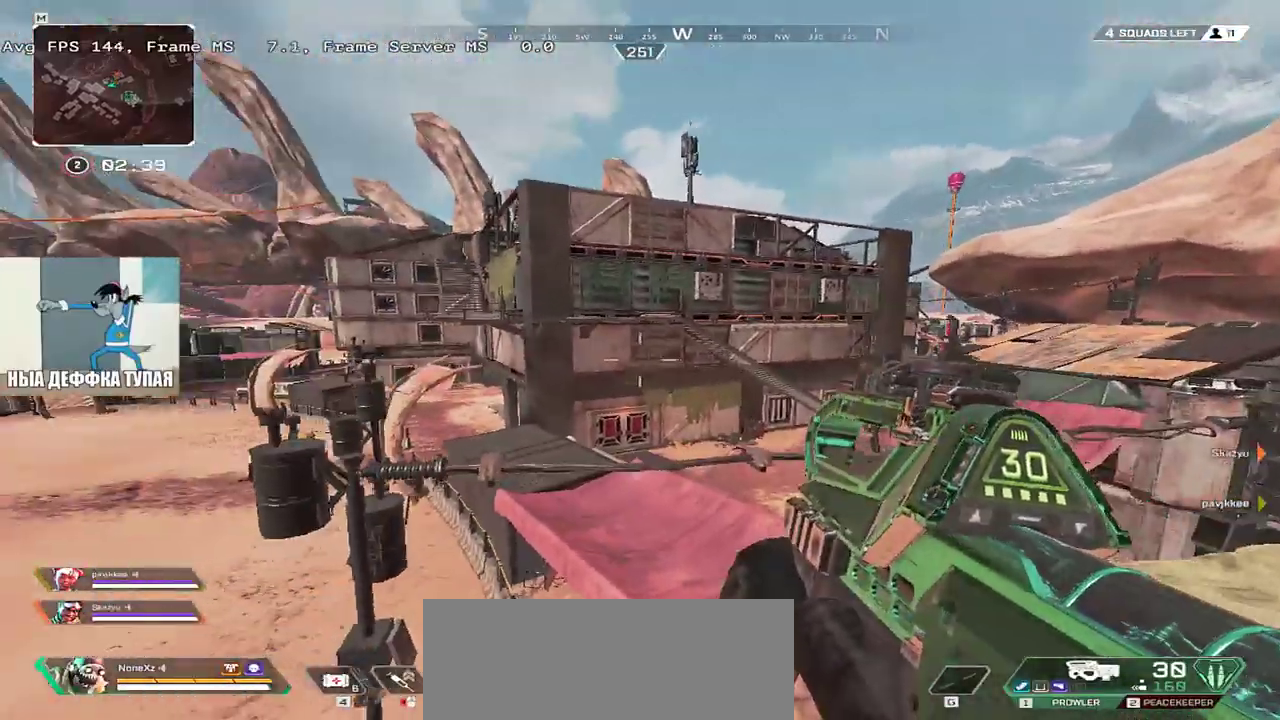
{"keys": ["q", "s"], "mouse": [], "events": [[217, "e", "up"], [267, "s", "down"], [317, "q", "down"]]}
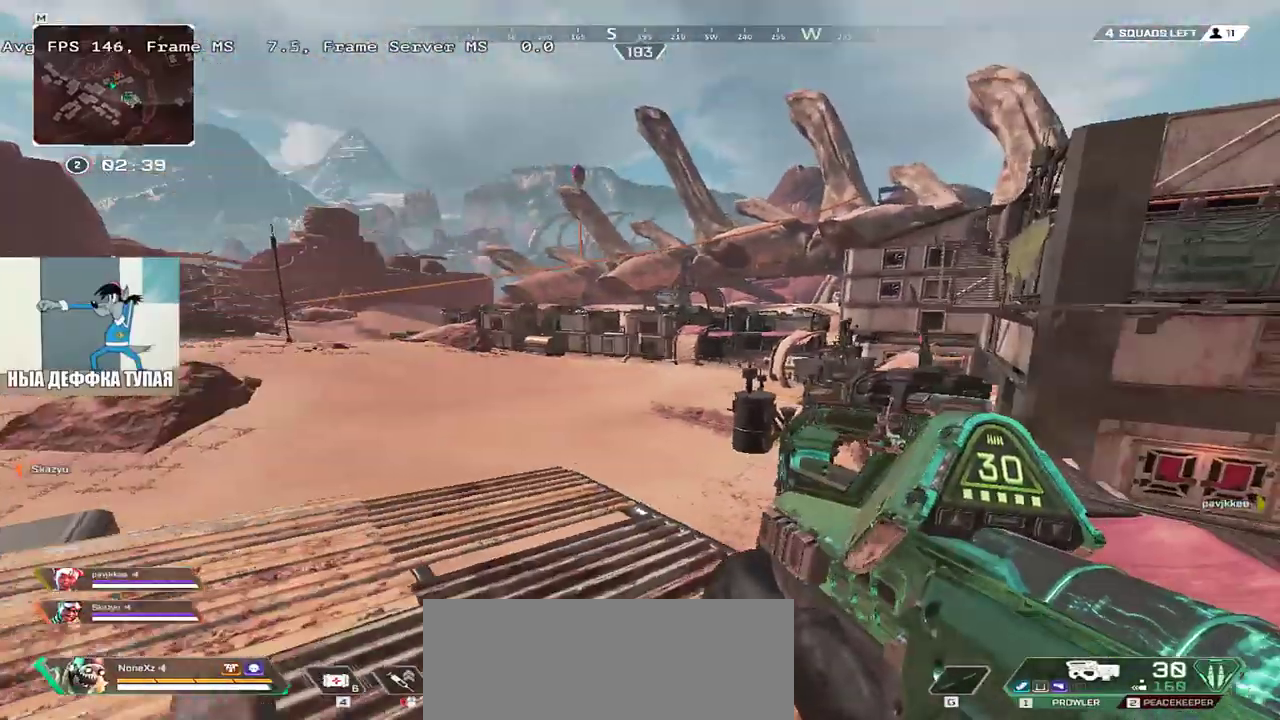
{"keys": ["q"], "mouse": [], "events": [[33, "s", "up"]]}
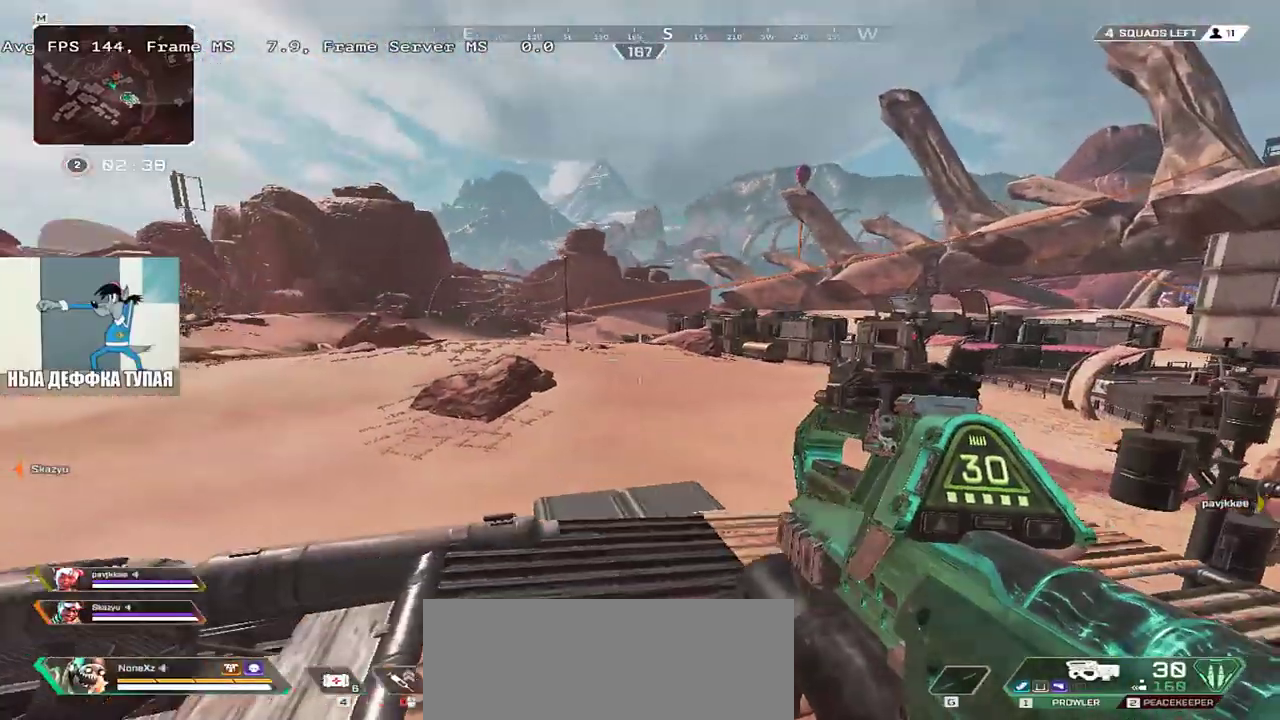
{"keys": ["e"], "mouse": [], "events": [[283, "q", "up"], [300, "e", "down"]]}
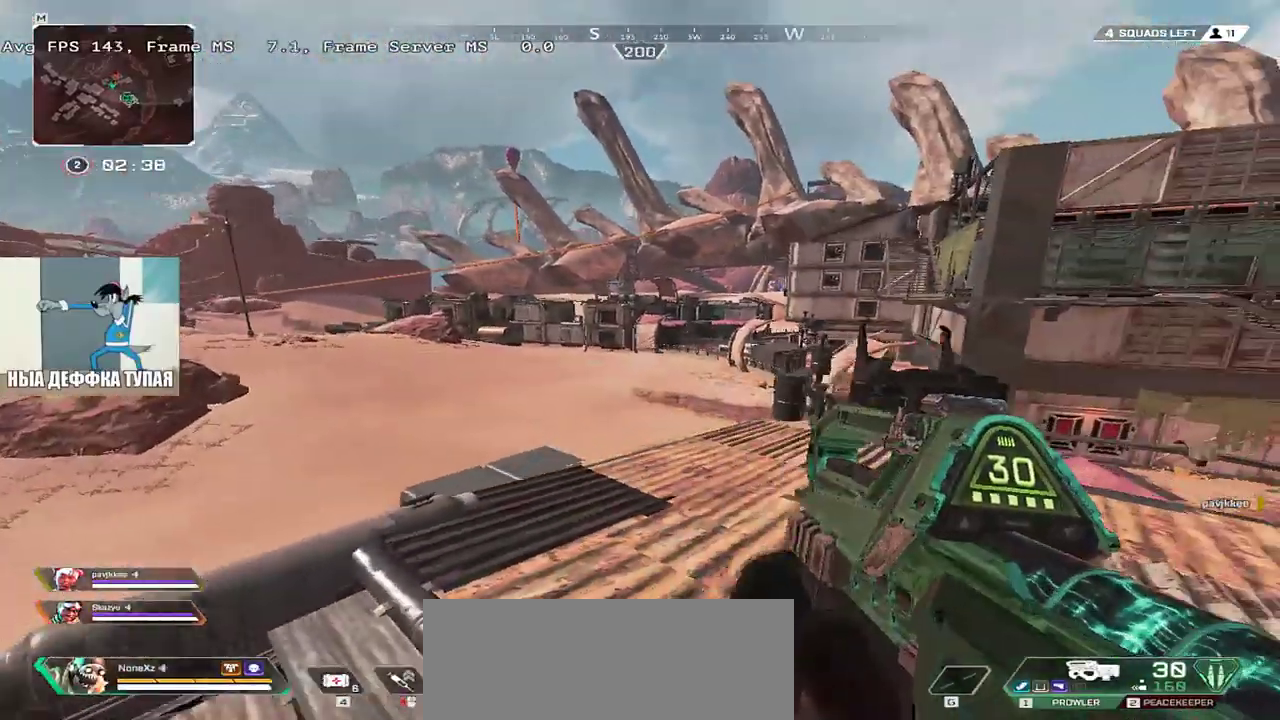
{"keys": ["q", "w"], "mouse": [], "events": [[50, "w", "down"], [417, "e", "up"], [483, "q", "down"]]}
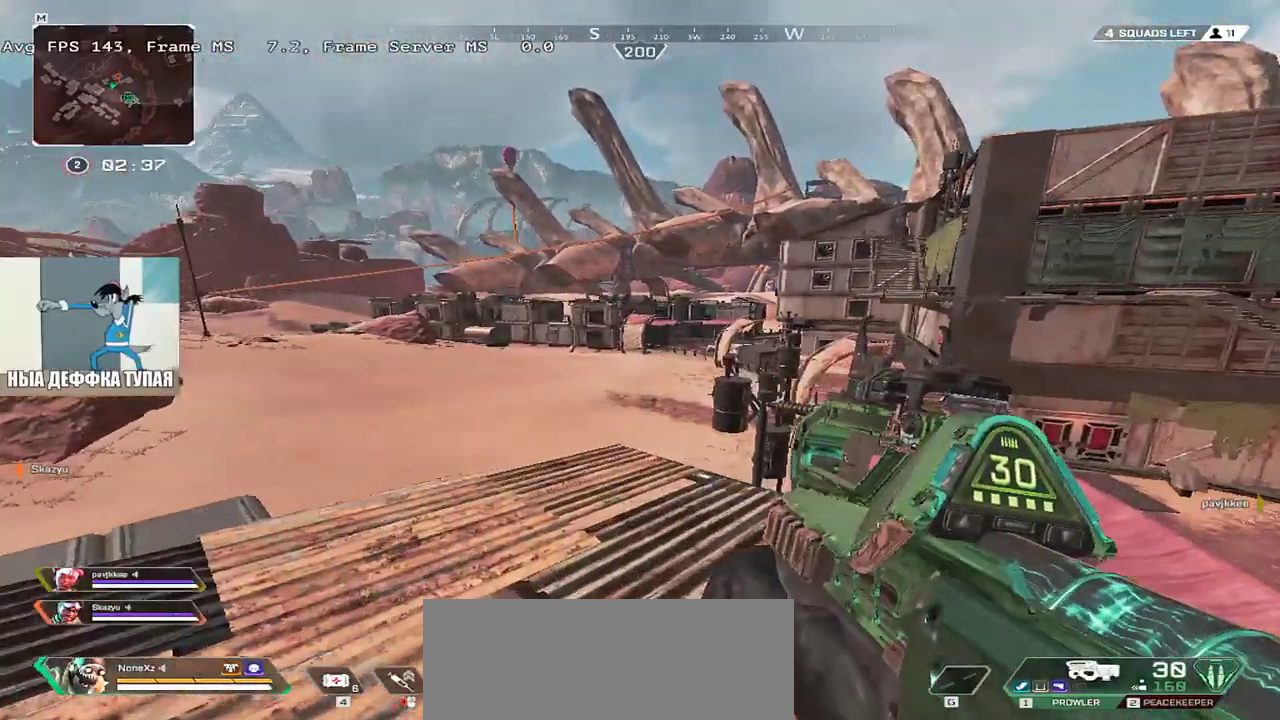
{"keys": ["q"], "mouse": [], "events": [[183, "w", "up"]]}
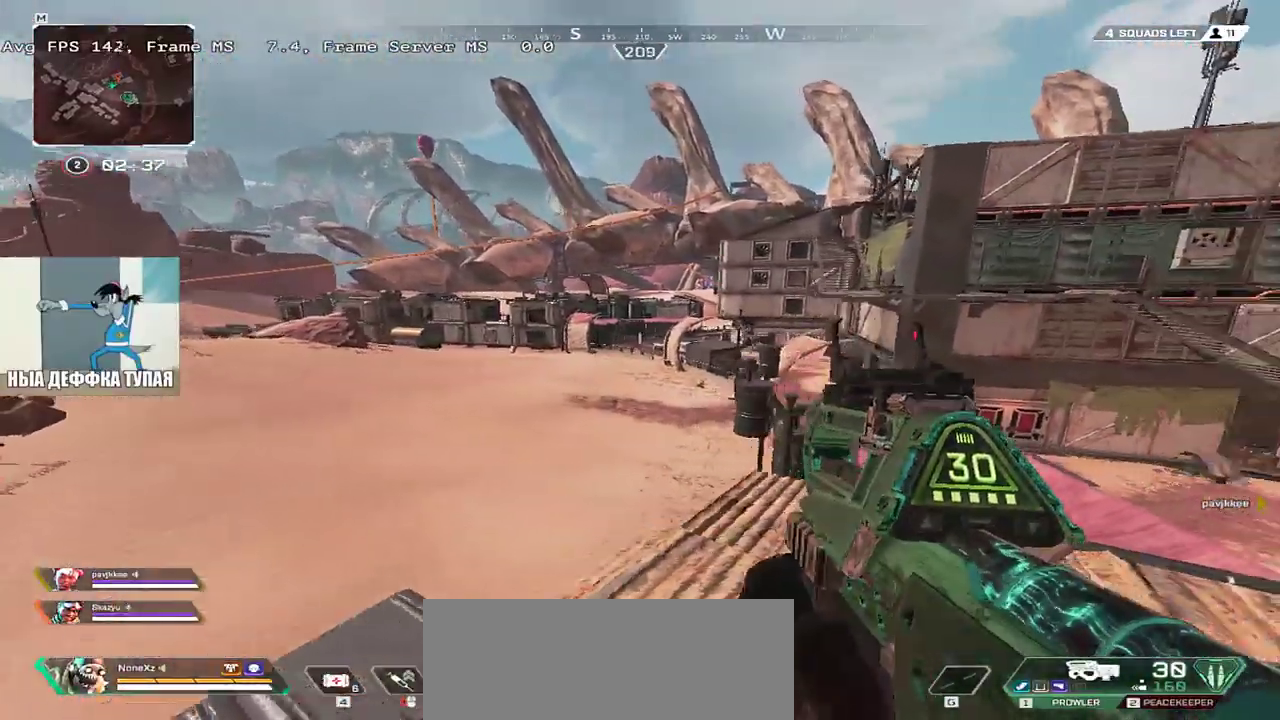
{"keys": ["e"], "mouse": [], "events": [[67, "q", "up"], [117, "e", "down"]]}
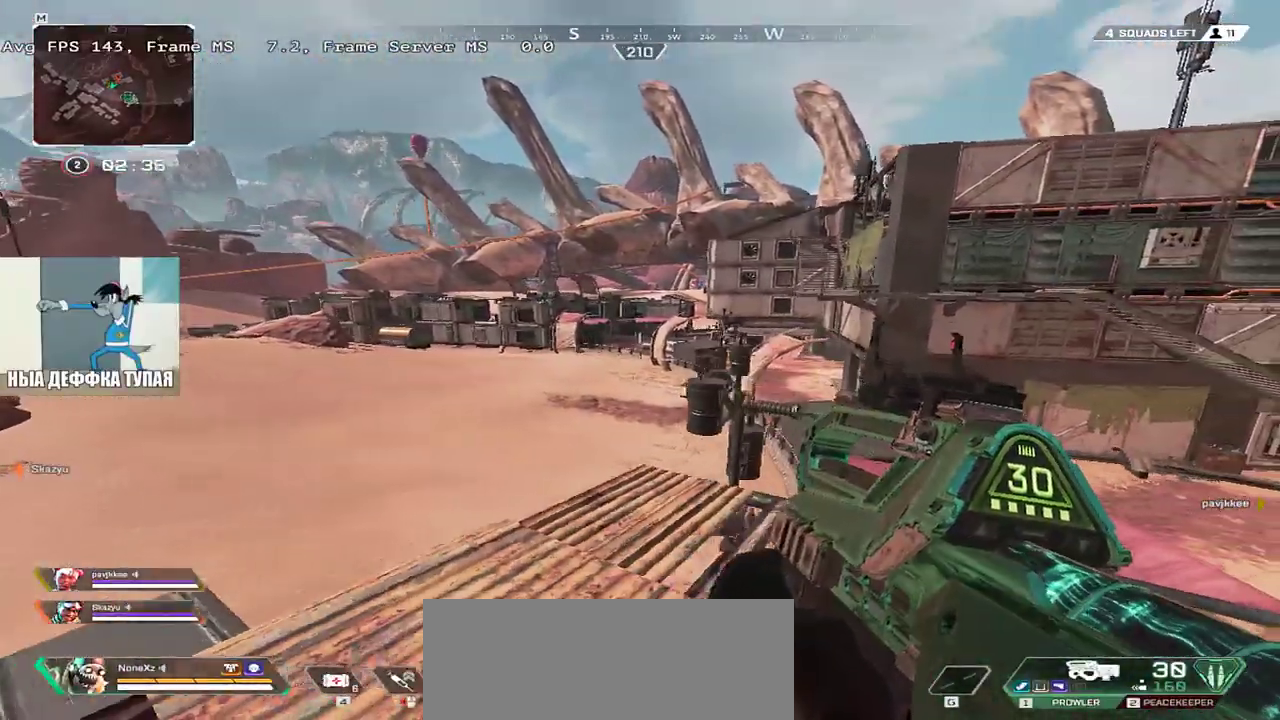
{"keys": ["q"], "mouse": [], "events": [[117, "s", "down"], [183, "e", "up"], [233, "q", "down"], [467, "s", "up"]]}
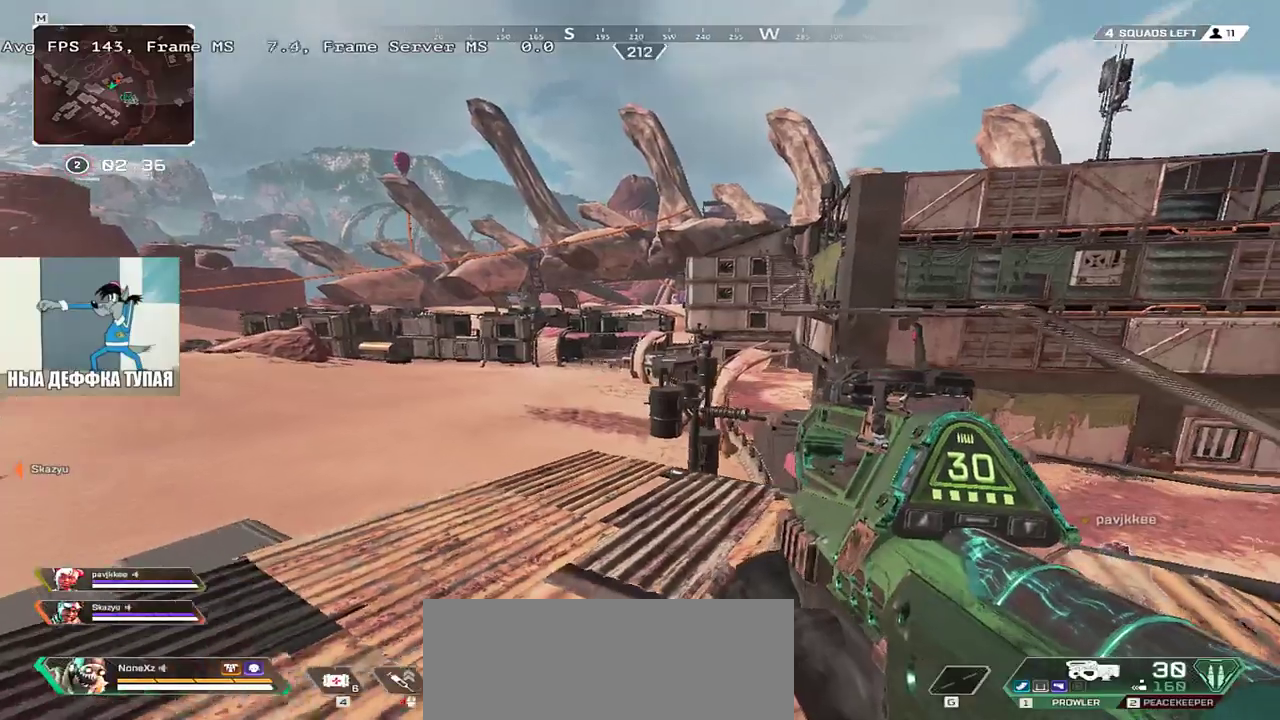
{"keys": [], "mouse": [], "events": [[400, "q", "up"]]}
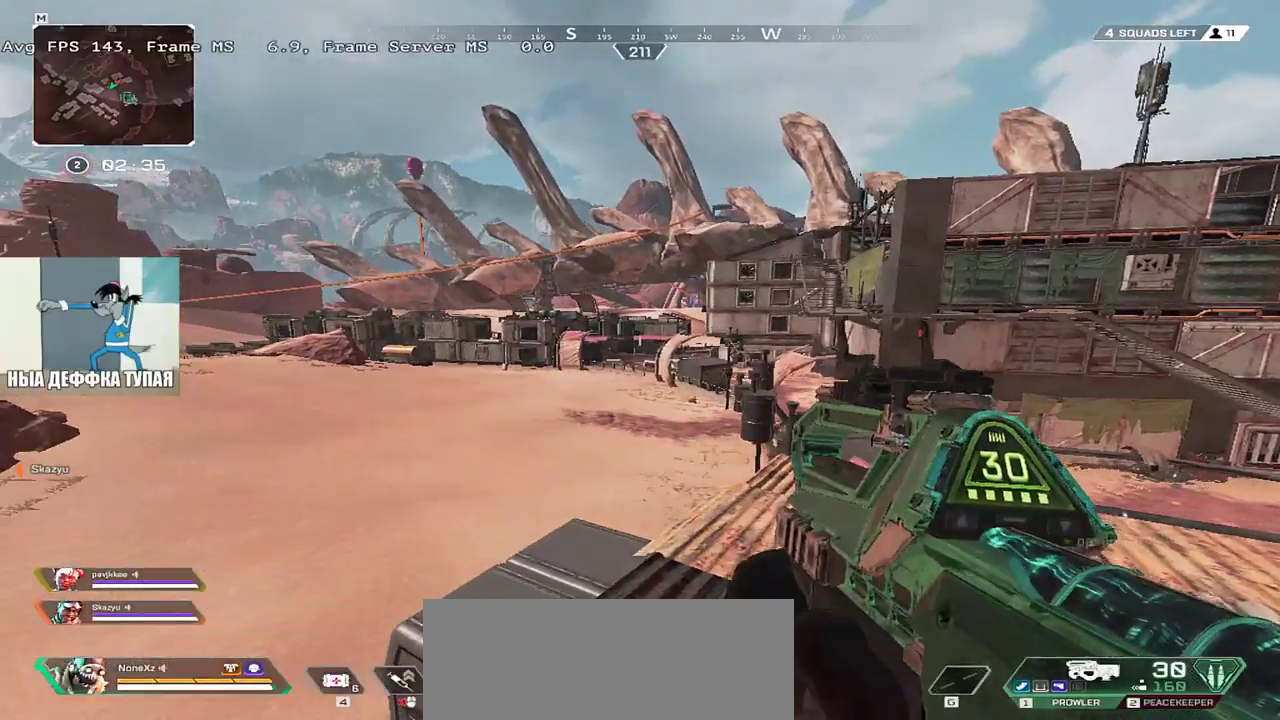
{"keys": ["e", "s"], "mouse": [], "events": [[83, "s", "down"], [167, "e", "down"]]}
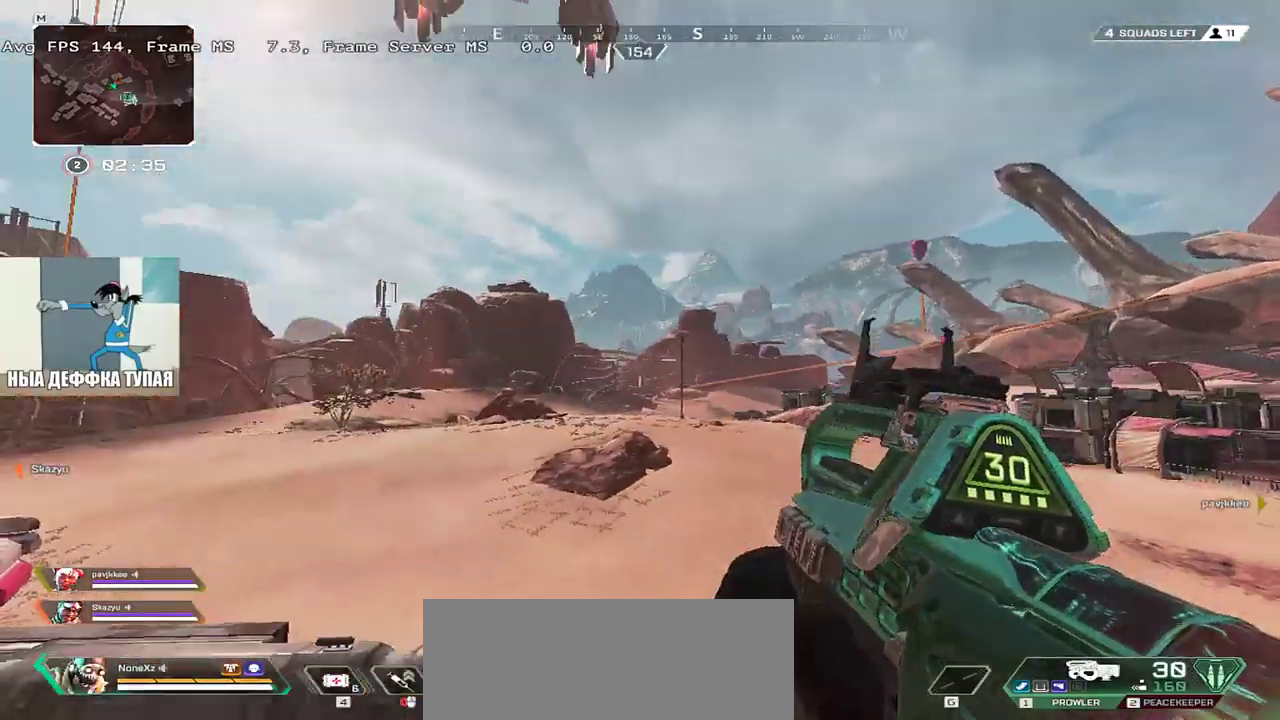
{"keys": ["q"], "mouse": [], "events": [[100, "s", "up"], [383, "e", "up"], [500, "q", "down"]]}
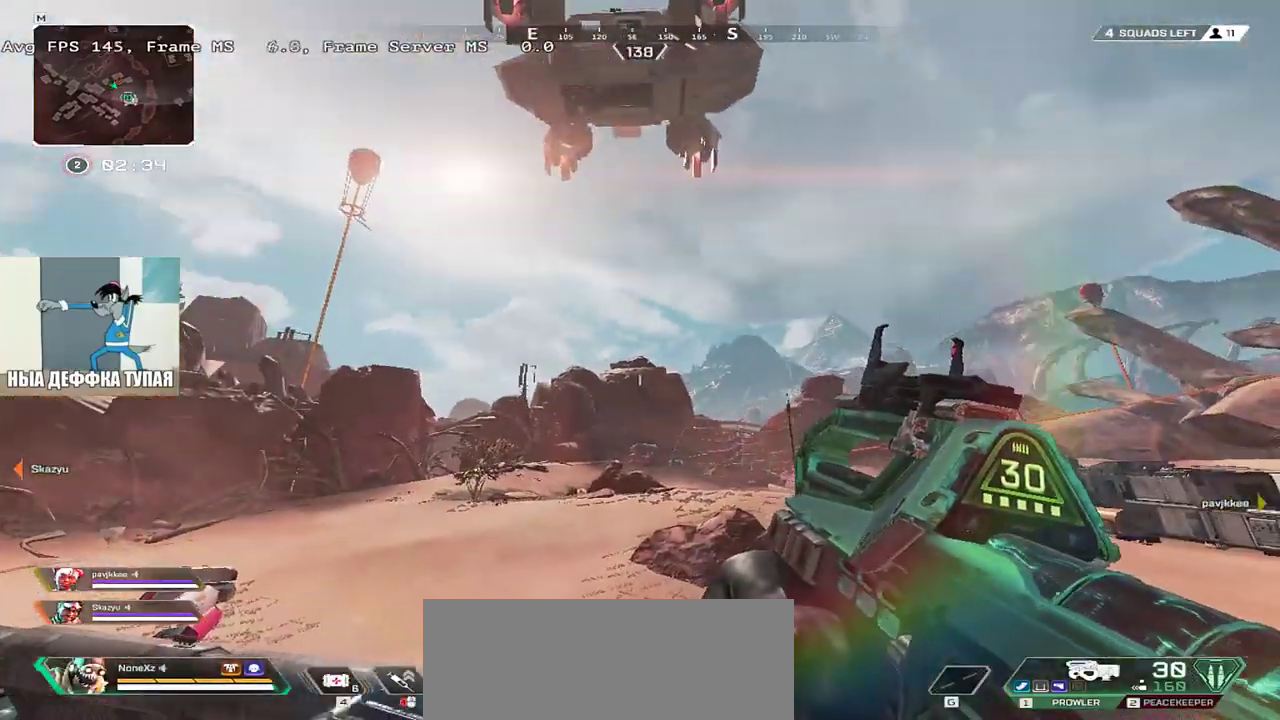
{"keys": [], "mouse": [], "events": [[300, "q", "up"]]}
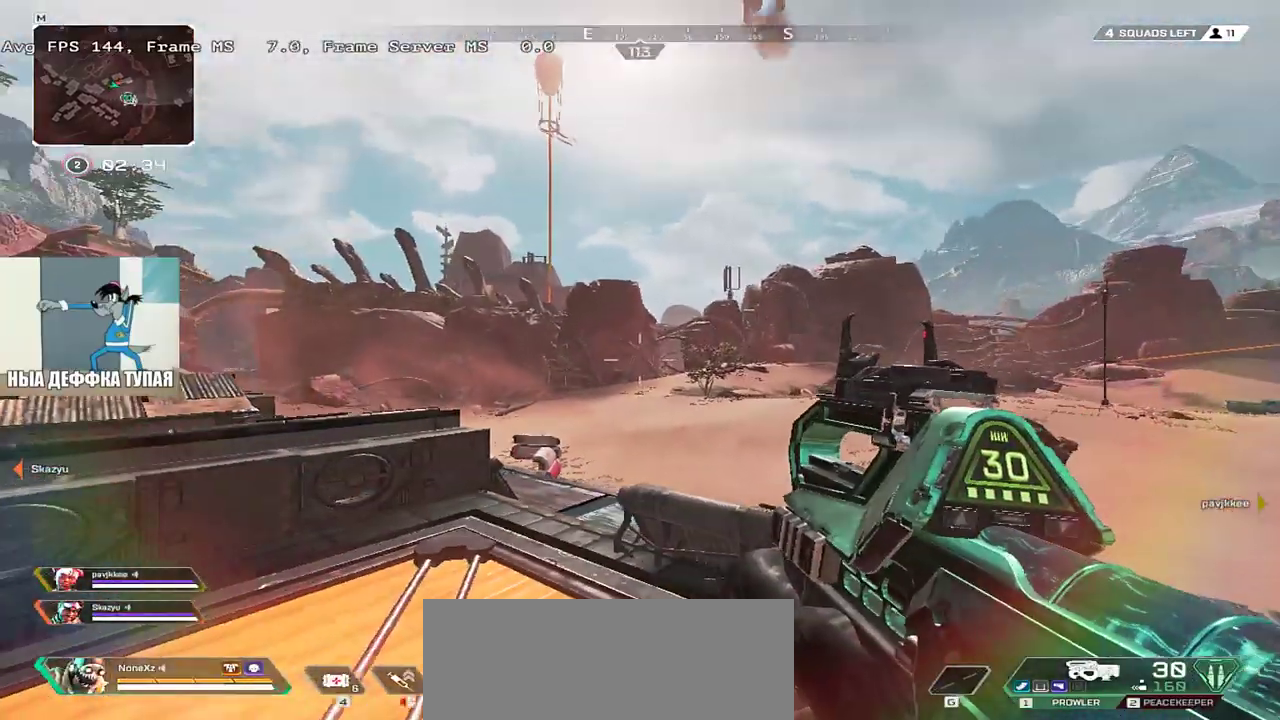
{"keys": ["e"], "mouse": [], "events": [[433, "e", "down"]]}
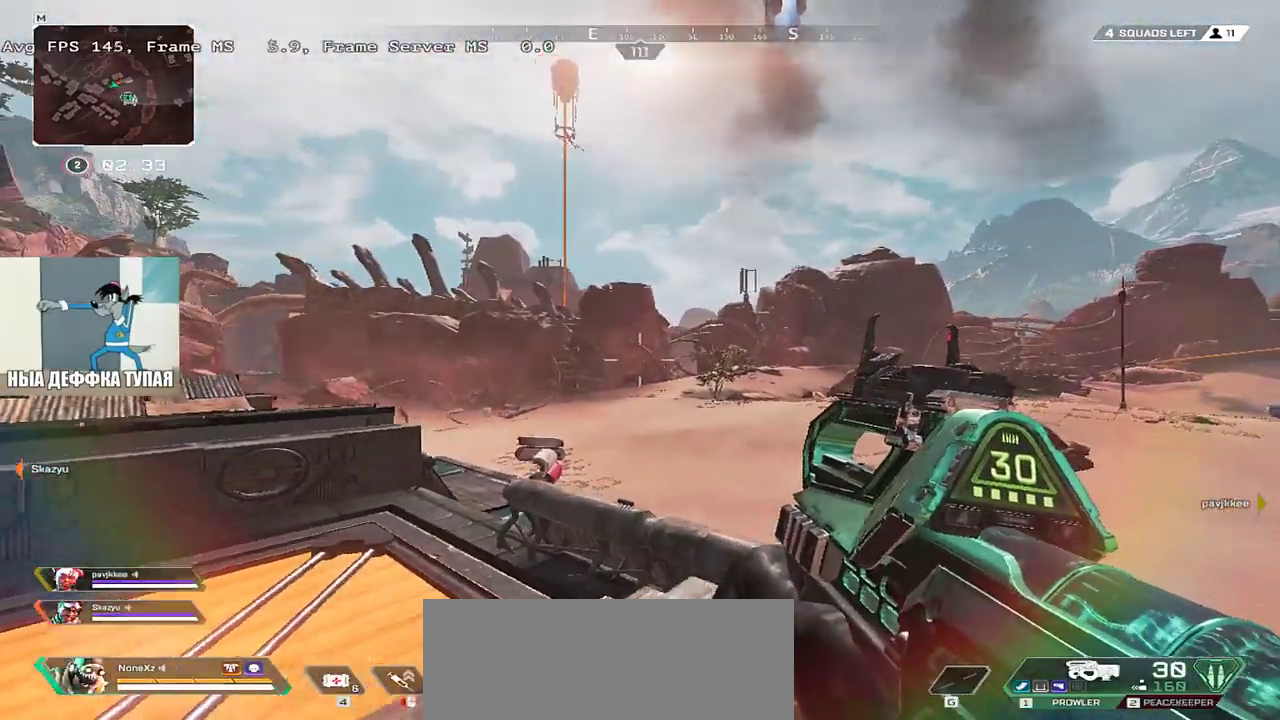
{"keys": ["q", "w"], "mouse": [], "events": [[50, "e", "up"], [117, "q", "down"], [333, "w", "down"]]}
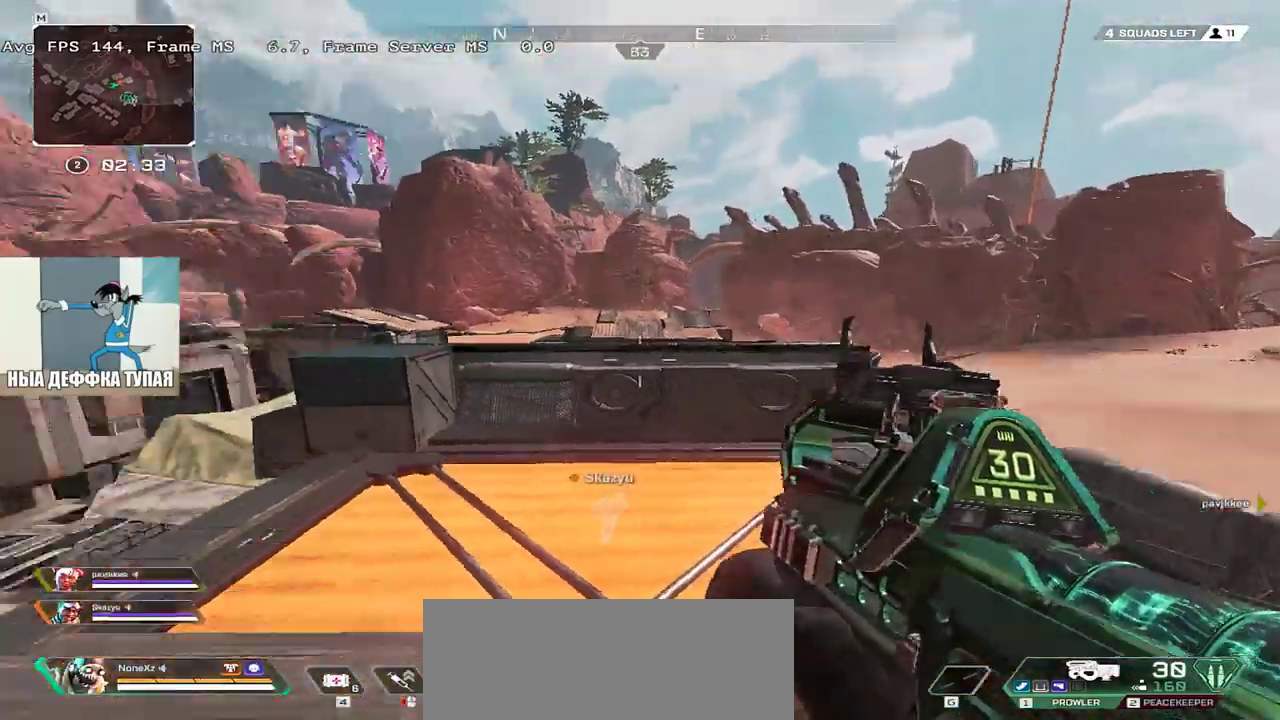
{"keys": ["w"], "mouse": [], "events": [[83, "q", "up"]]}
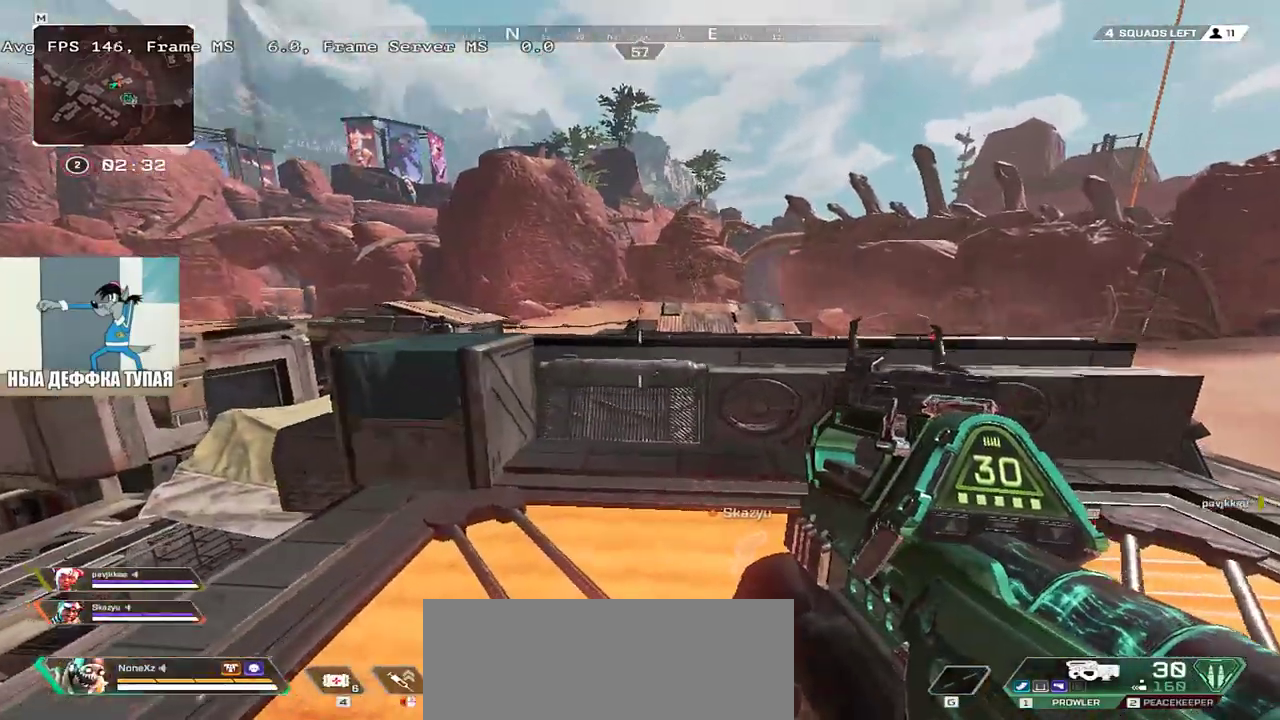
{"keys": ["q", "w"], "mouse": [], "events": [[350, "q", "down"]]}
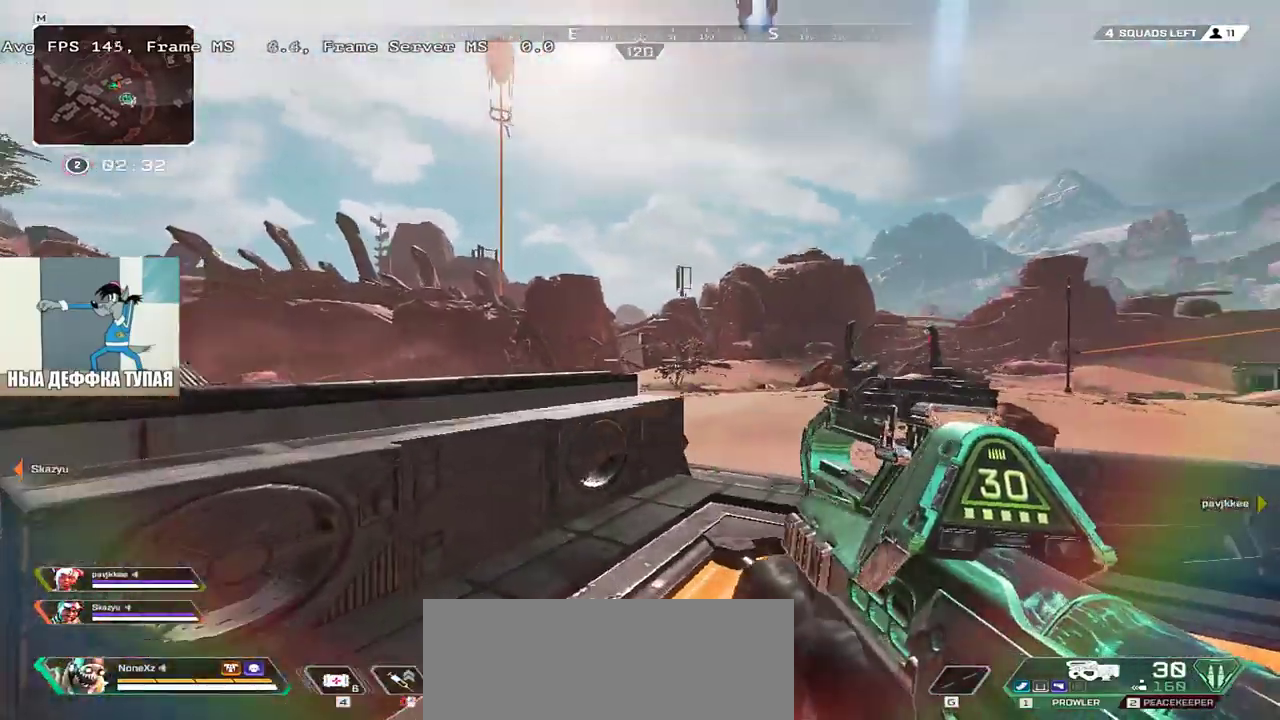
{"keys": ["e"], "mouse": [], "events": [[167, "w", "up"], [183, "q", "up"], [233, "e", "down"]]}
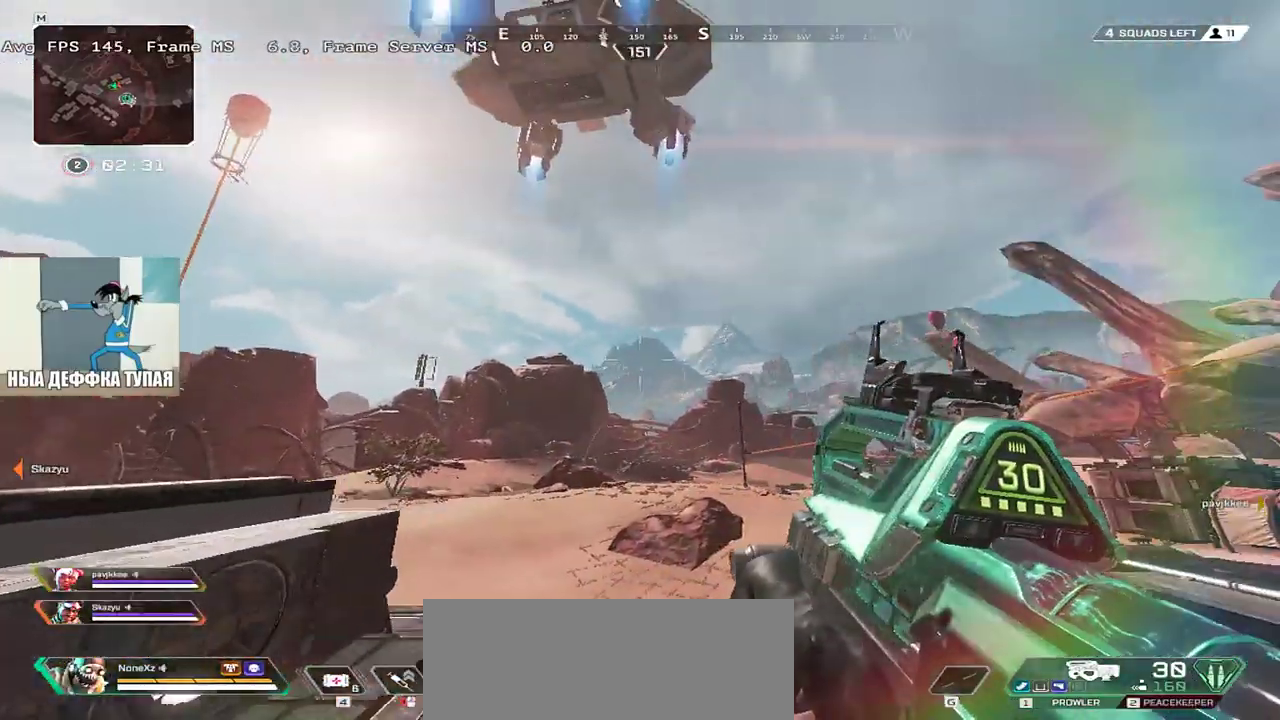
{"keys": ["w"], "mouse": [], "events": [[233, "e", "up"], [250, "w", "down"], [267, "q", "down"], [350, "q", "up"]]}
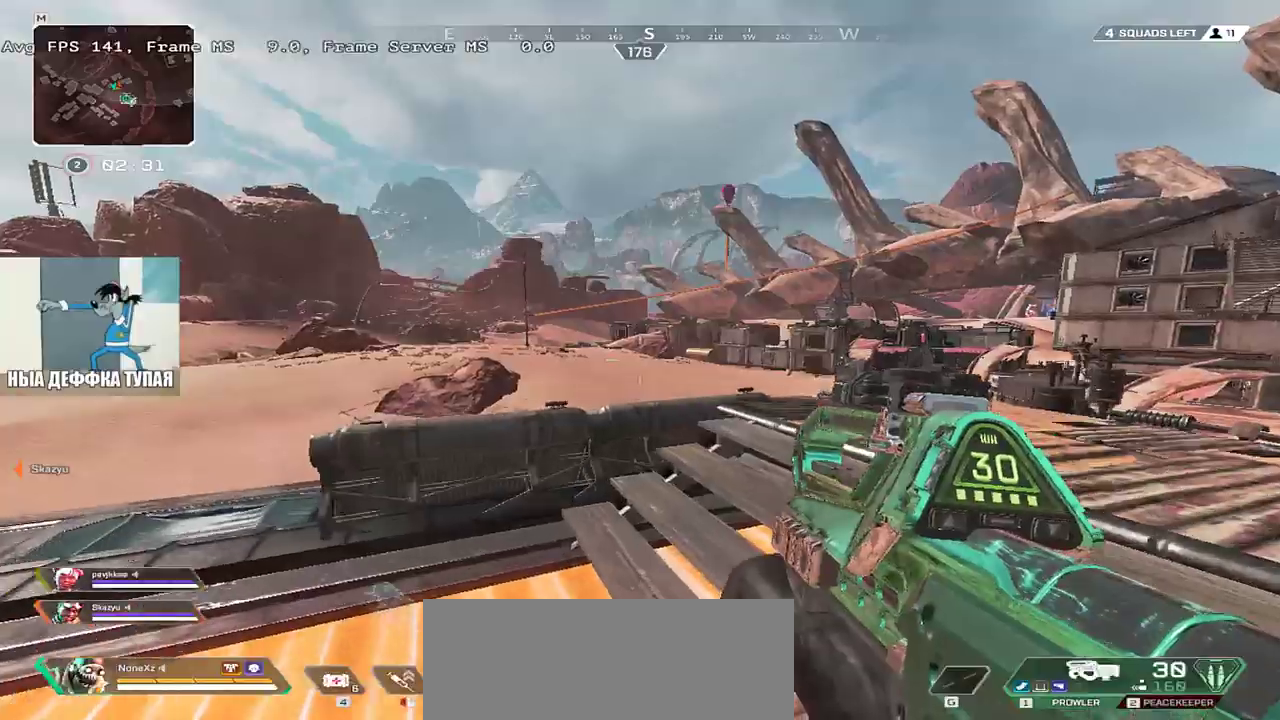
{"keys": ["e", "w"], "mouse": [], "events": [[167, "e", "down"]]}
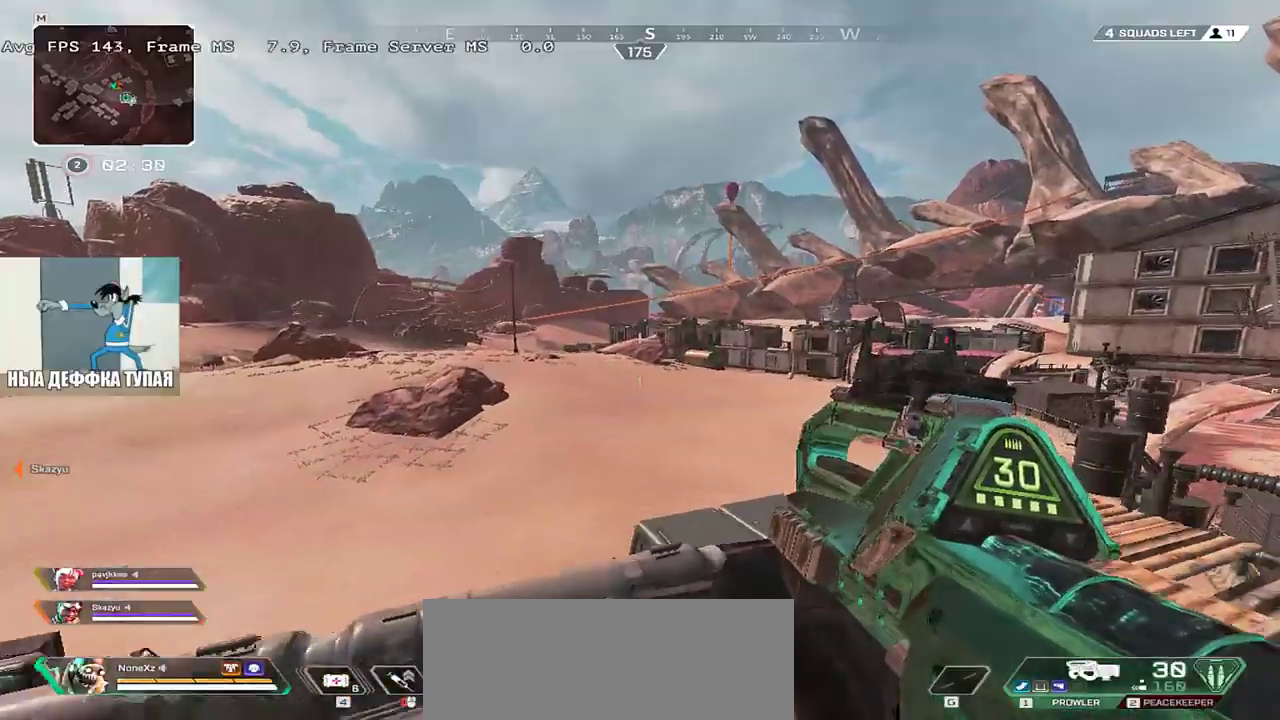
{"keys": ["e", "w"], "mouse": [], "events": []}
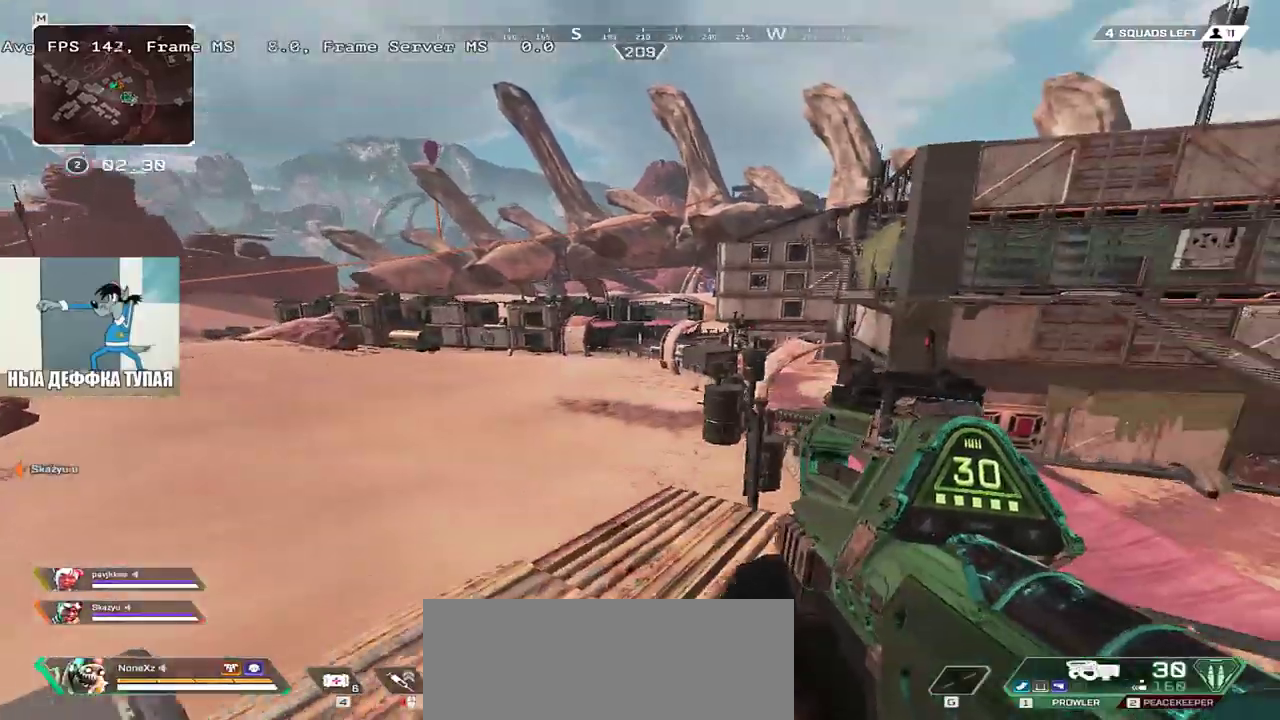
{"keys": ["q"], "mouse": [], "events": [[233, "e", "up"], [250, "w", "up"], [283, "q", "down"]]}